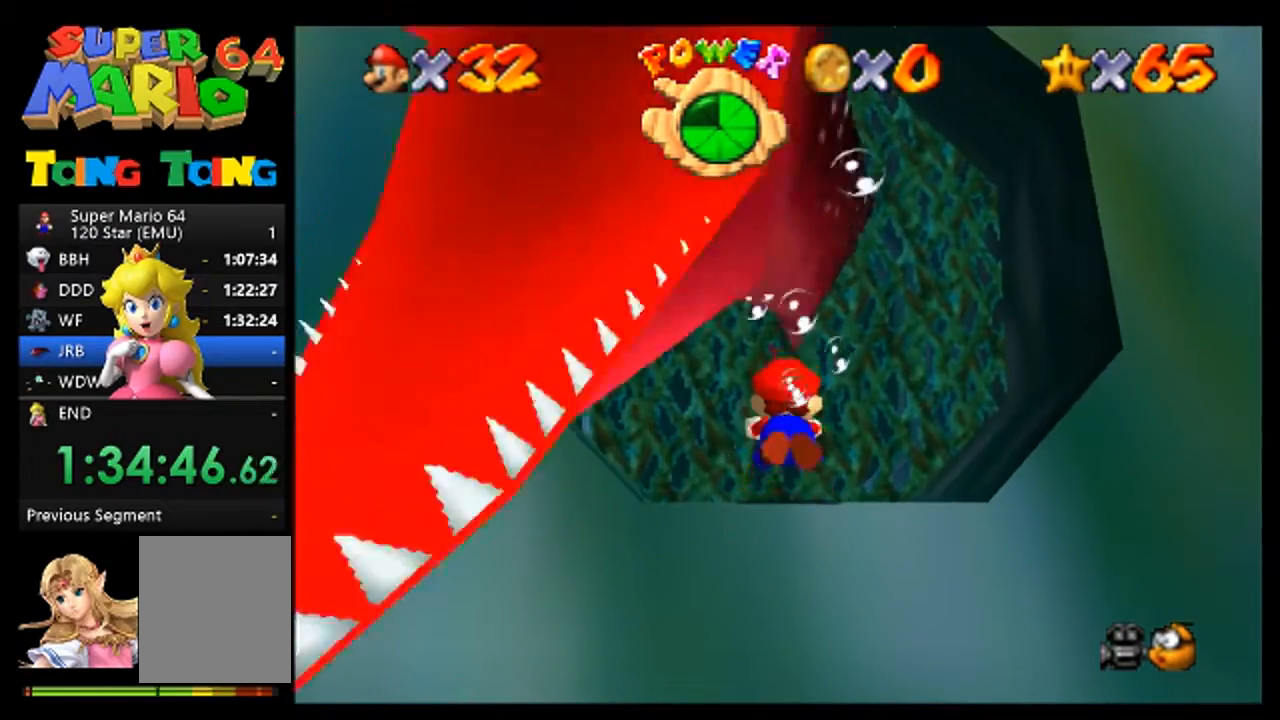
Gameplay with a controller (Nintendo layout); each line is a JSON object with the inputs held at the frame after it. "events" lists button and stick changes between this image and that frame as [ms after this image, input, new state], when the widget could be followed in between. Not read: L3 R3 Z.
{"buttons": [], "left_stick": "center", "events": [[67, "A", "up"]]}
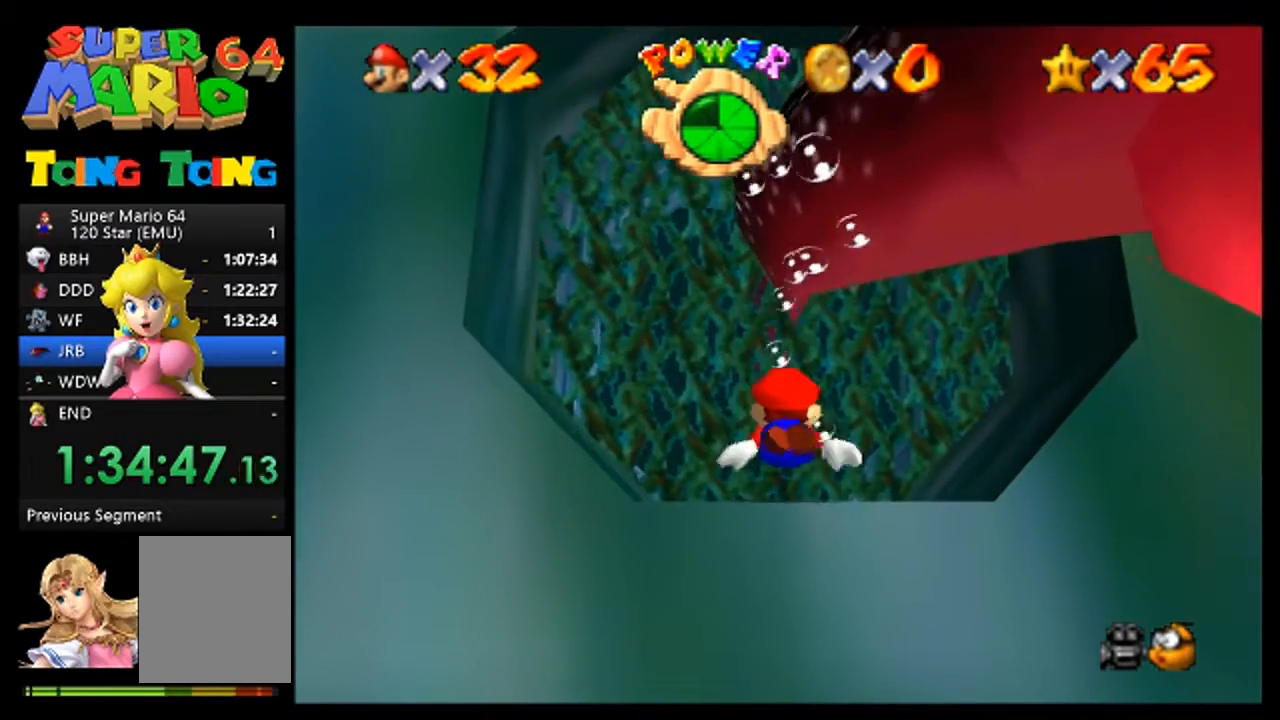
{"buttons": [], "left_stick": "down-left", "events": [[300, "left_stick", "down"], [500, "left_stick", "down-left"]]}
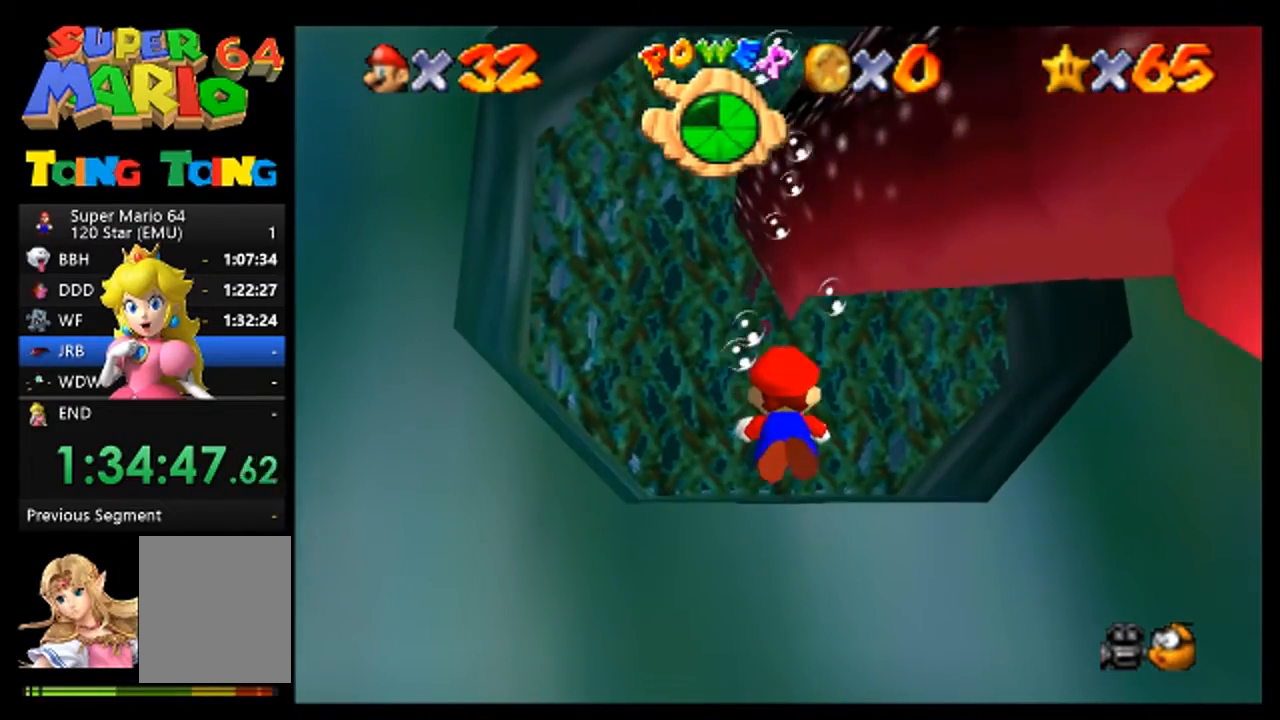
{"buttons": [], "left_stick": "center", "events": [[167, "left_stick", "down"], [367, "left_stick", "center"]]}
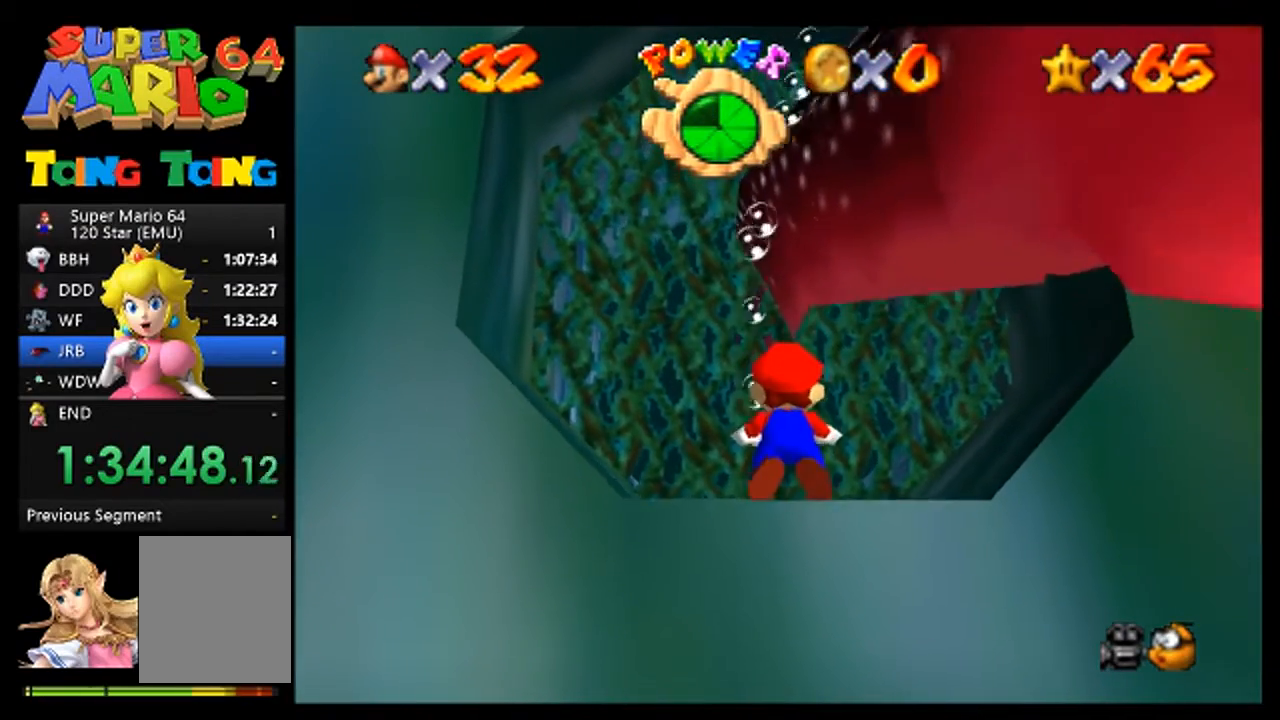
{"buttons": [], "left_stick": "center", "events": [[133, "left_stick", "down"], [267, "left_stick", "down-left"], [467, "left_stick", "center"]]}
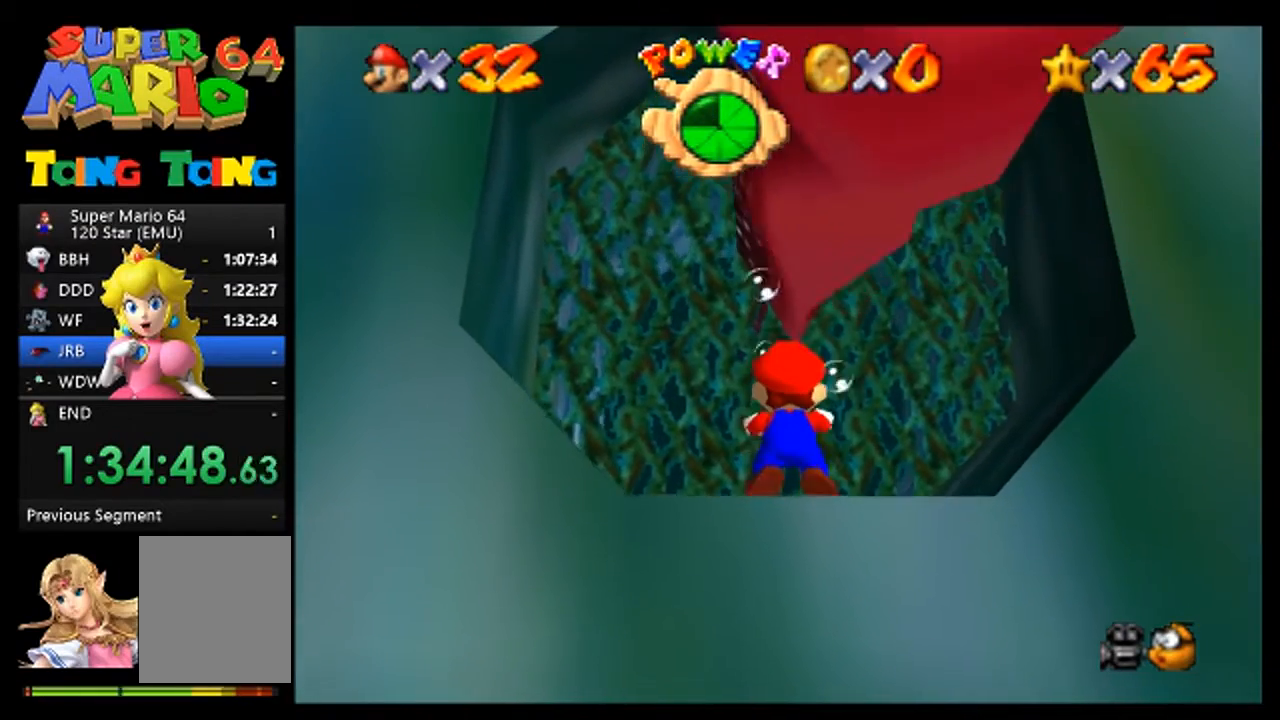
{"buttons": [], "left_stick": "center", "events": []}
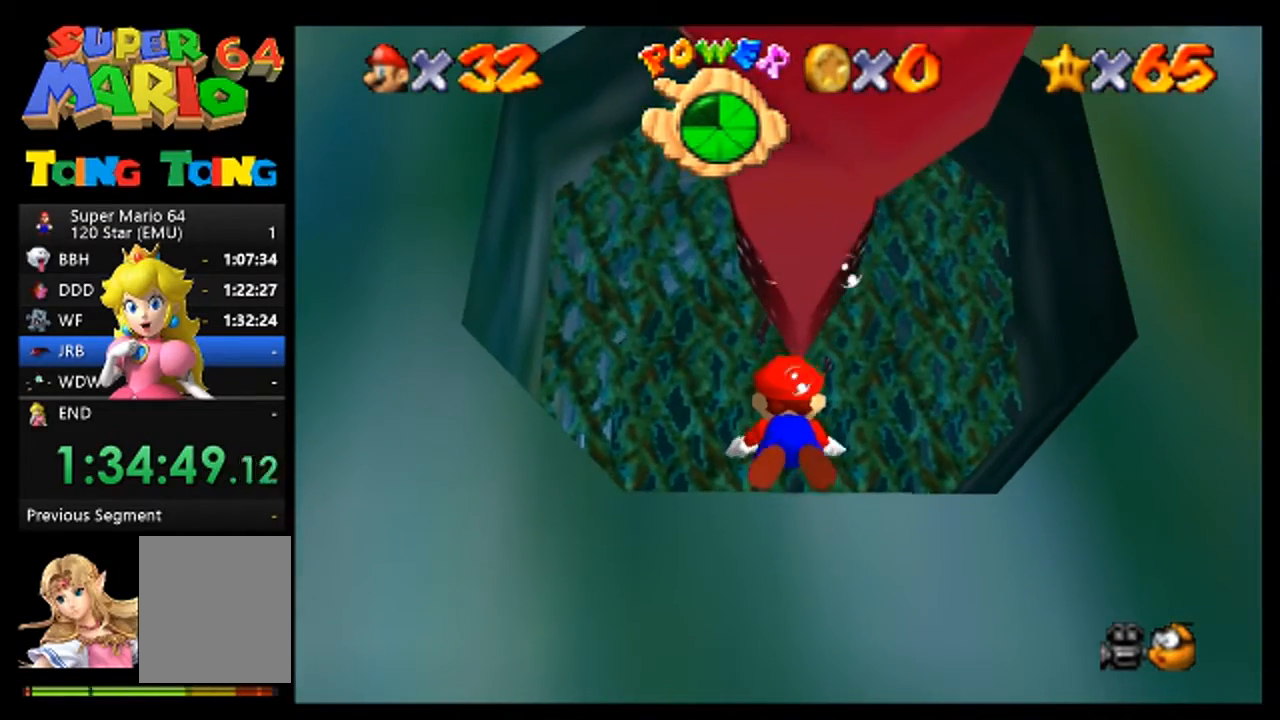
{"buttons": [], "left_stick": "center", "events": []}
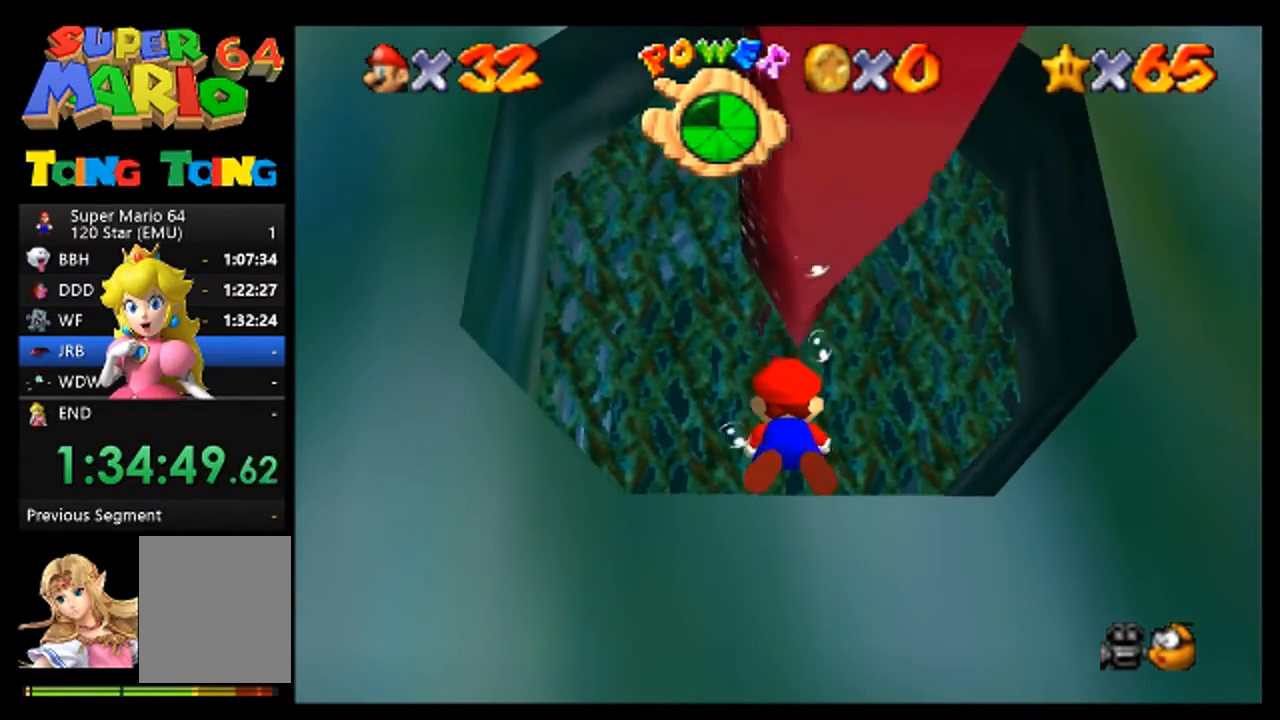
{"buttons": [], "left_stick": "center", "events": []}
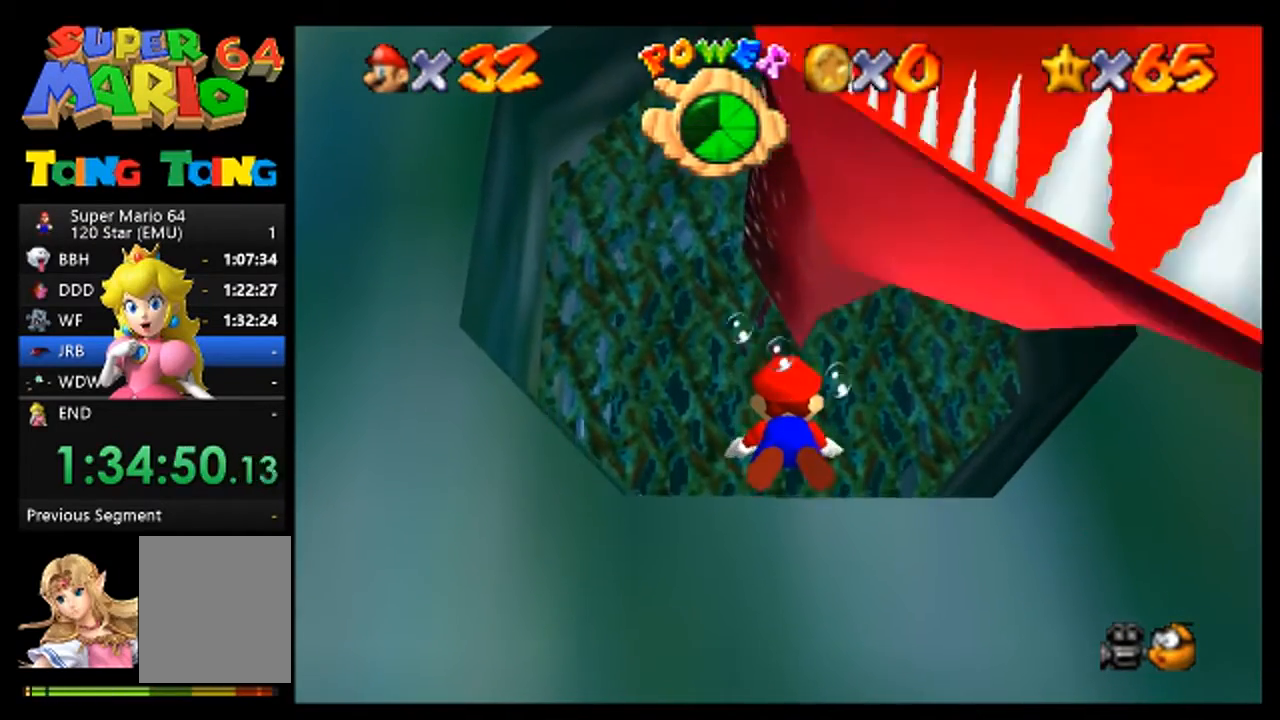
{"buttons": [], "left_stick": "center", "events": []}
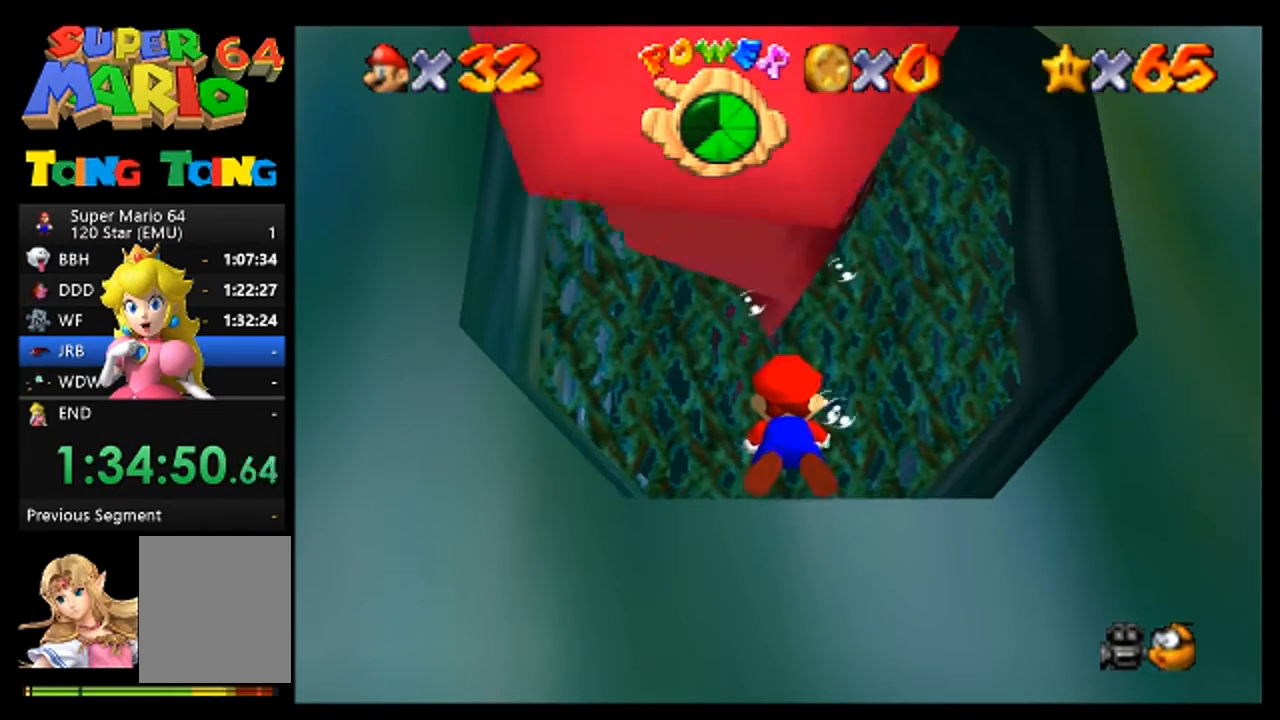
{"buttons": [], "left_stick": "center", "events": []}
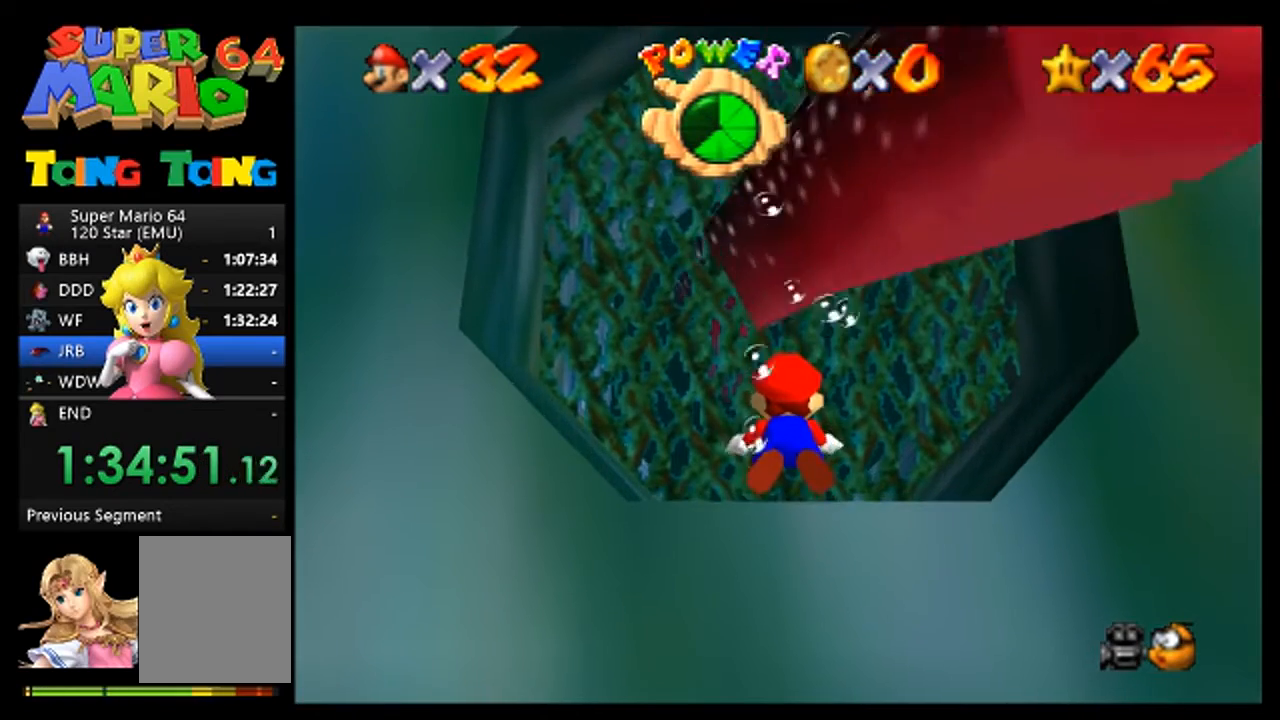
{"buttons": [], "left_stick": "center", "events": []}
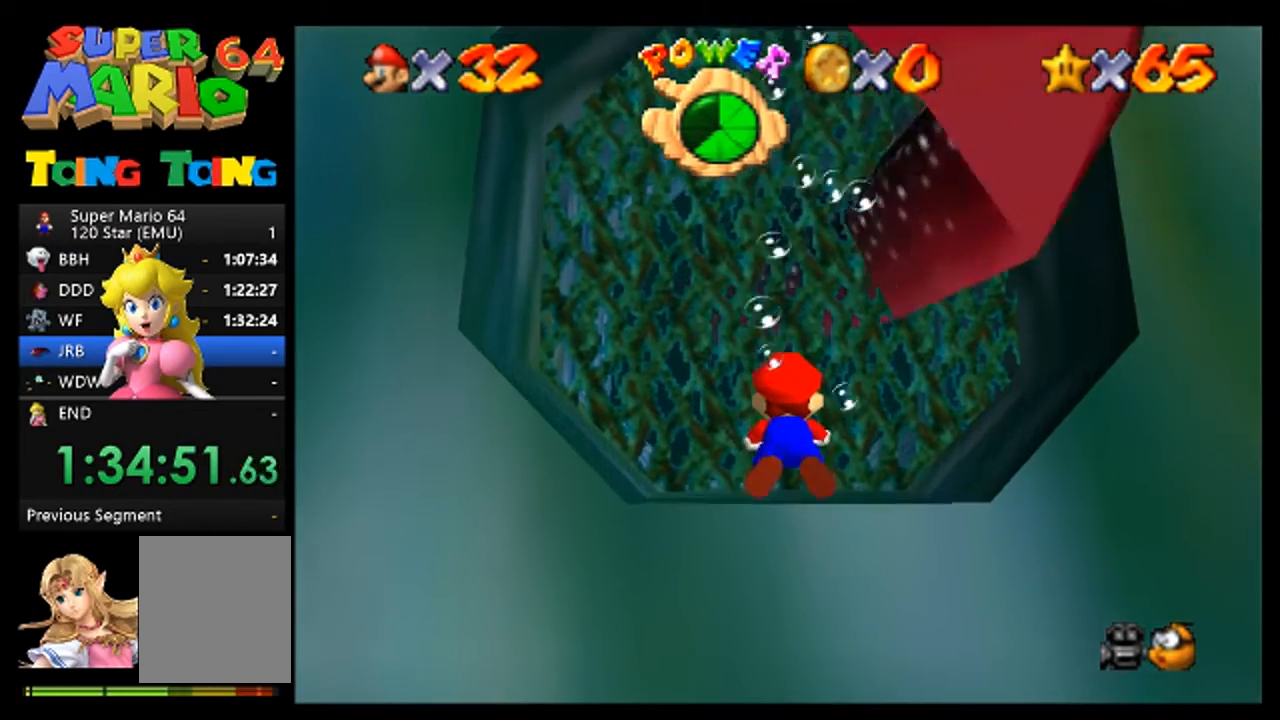
{"buttons": [], "left_stick": "center", "events": []}
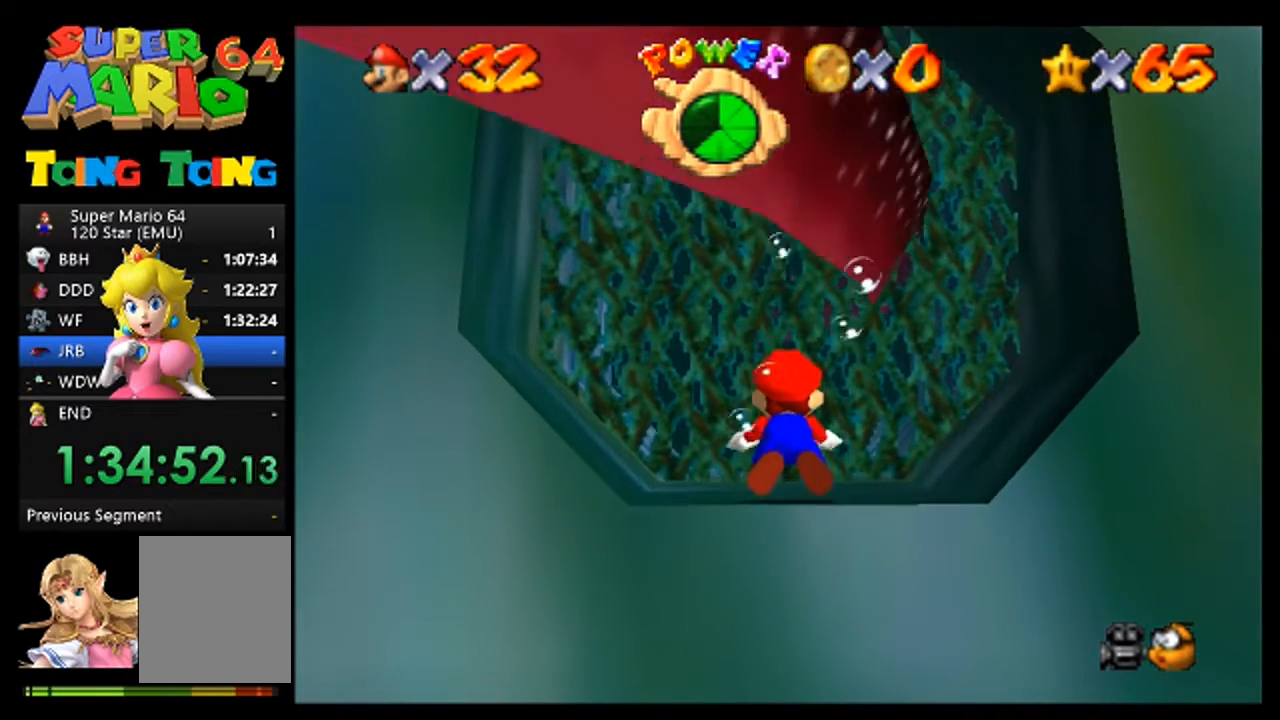
{"buttons": [], "left_stick": "center", "events": []}
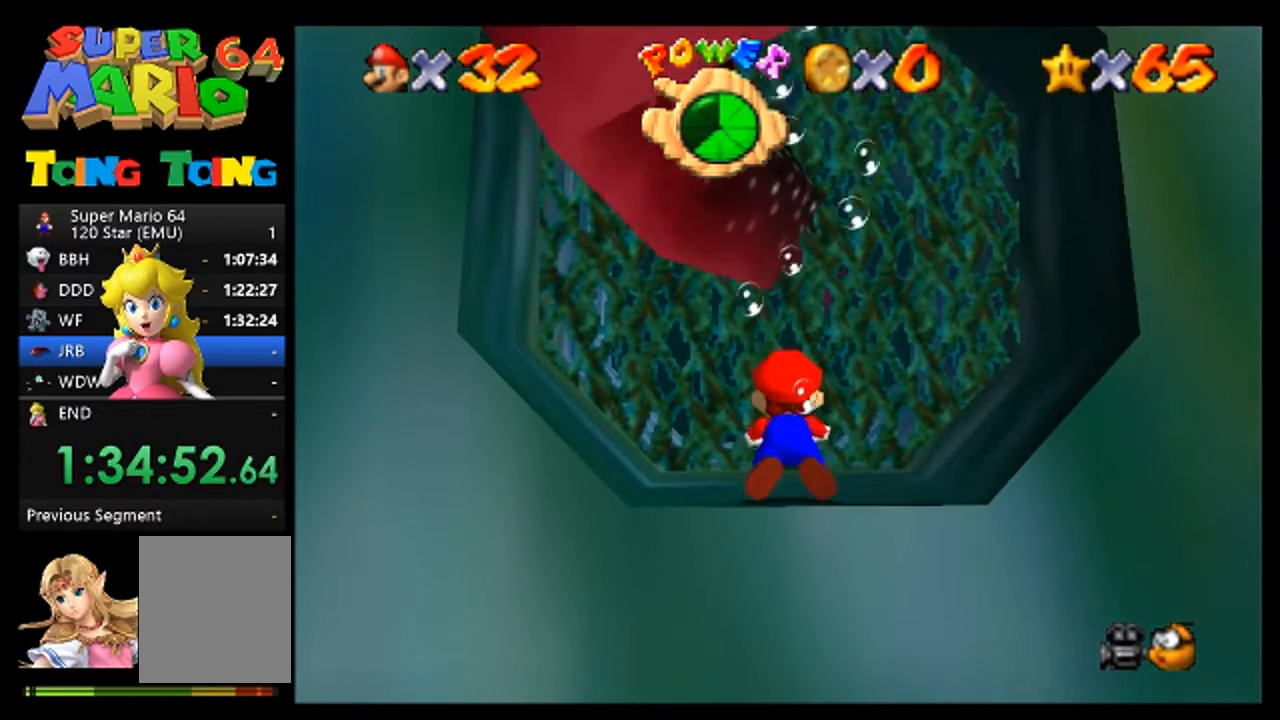
{"buttons": [], "left_stick": "center", "events": []}
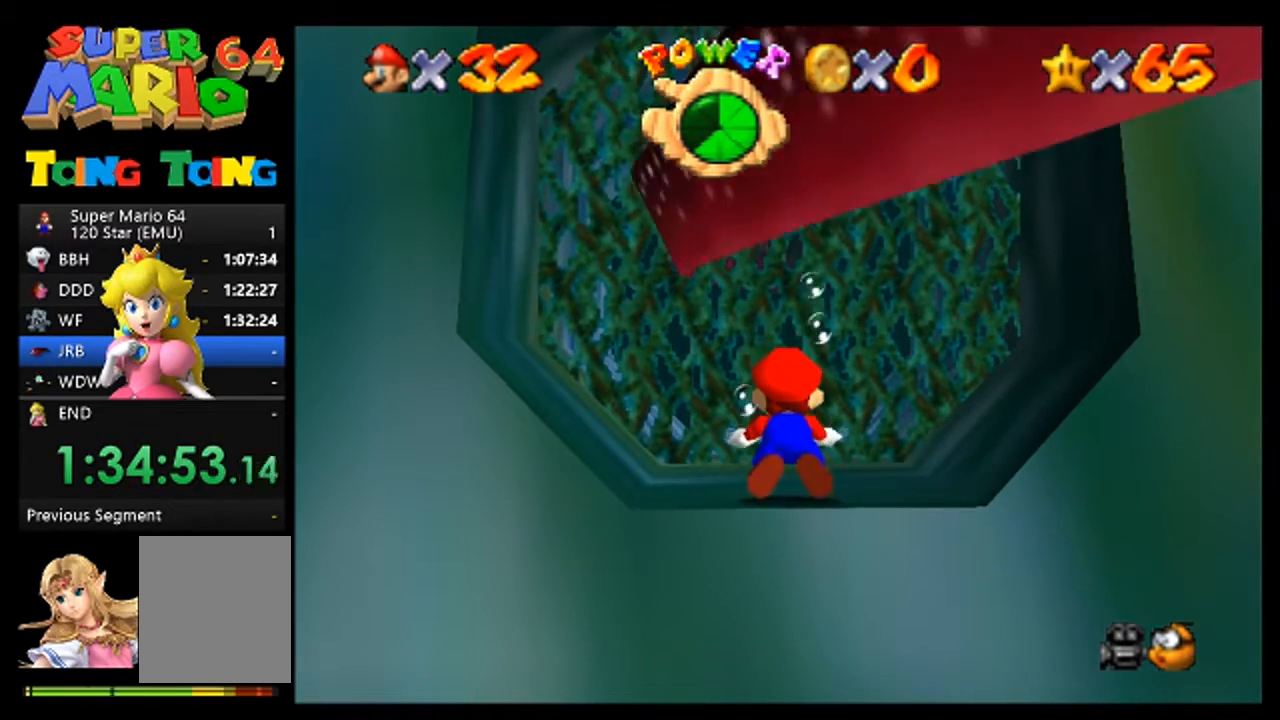
{"buttons": [], "left_stick": "down", "events": [[500, "left_stick", "down"]]}
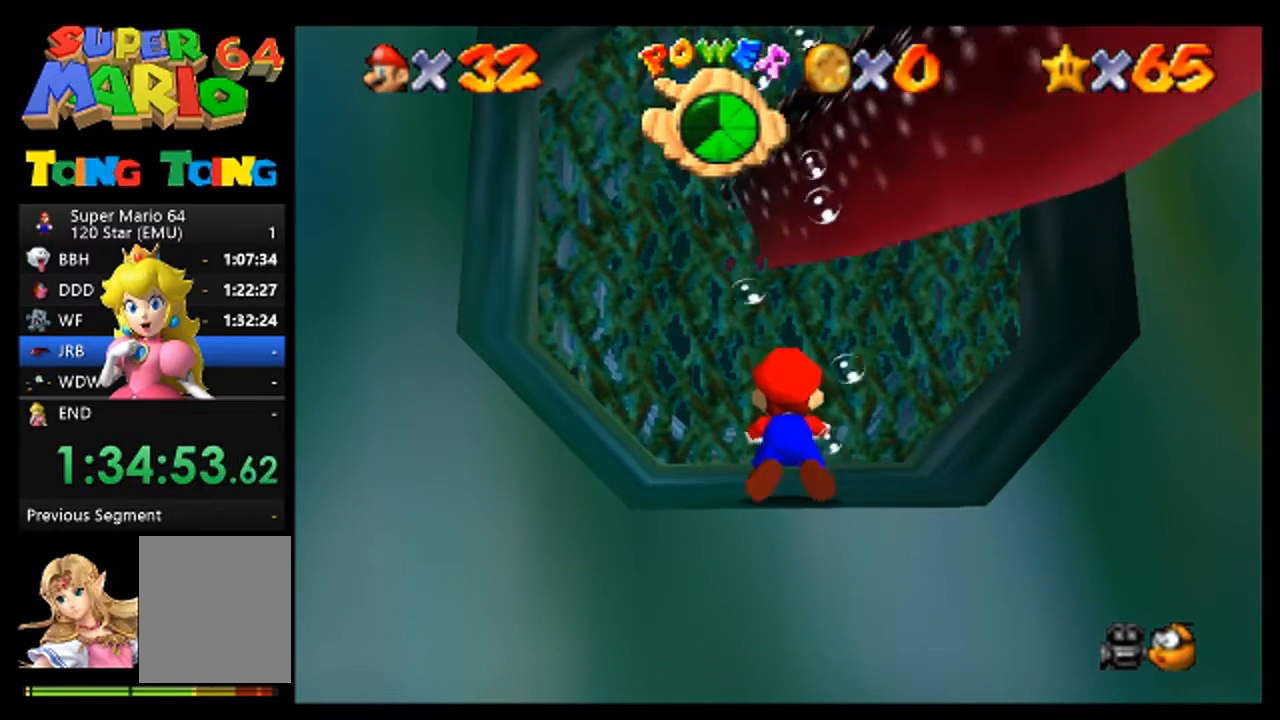
{"buttons": [], "left_stick": "down", "events": []}
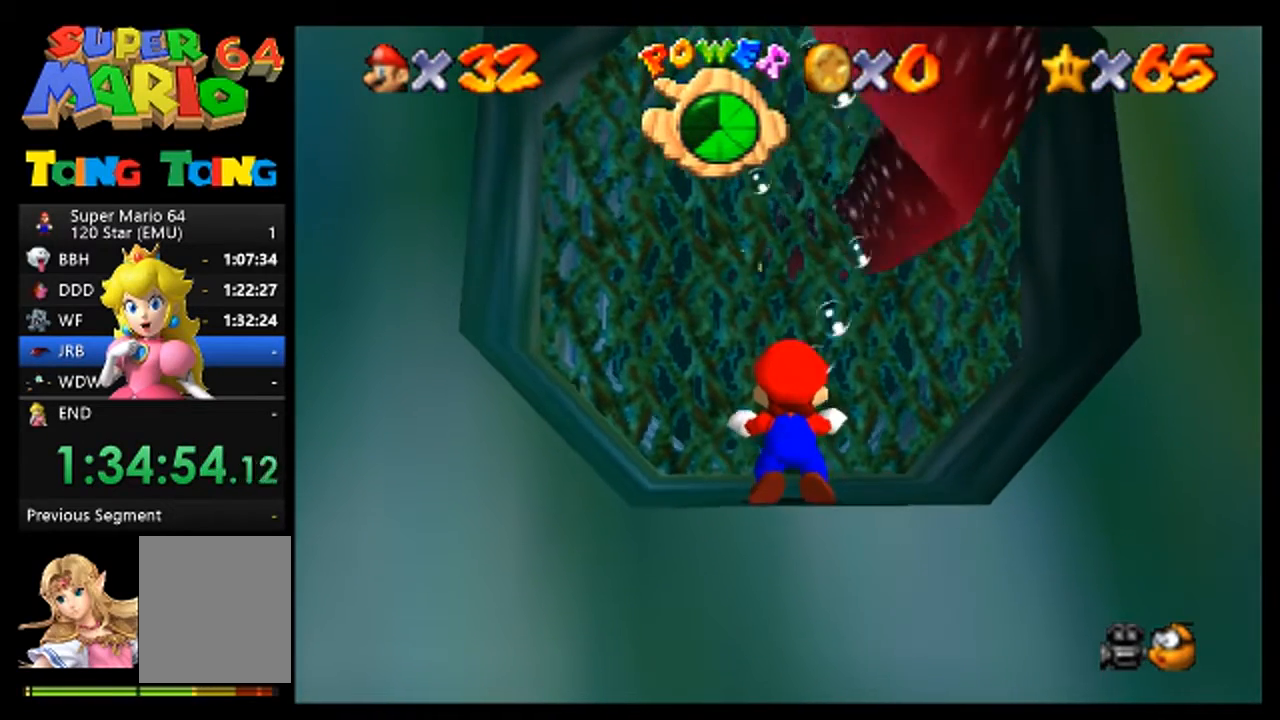
{"buttons": [], "left_stick": "down", "events": []}
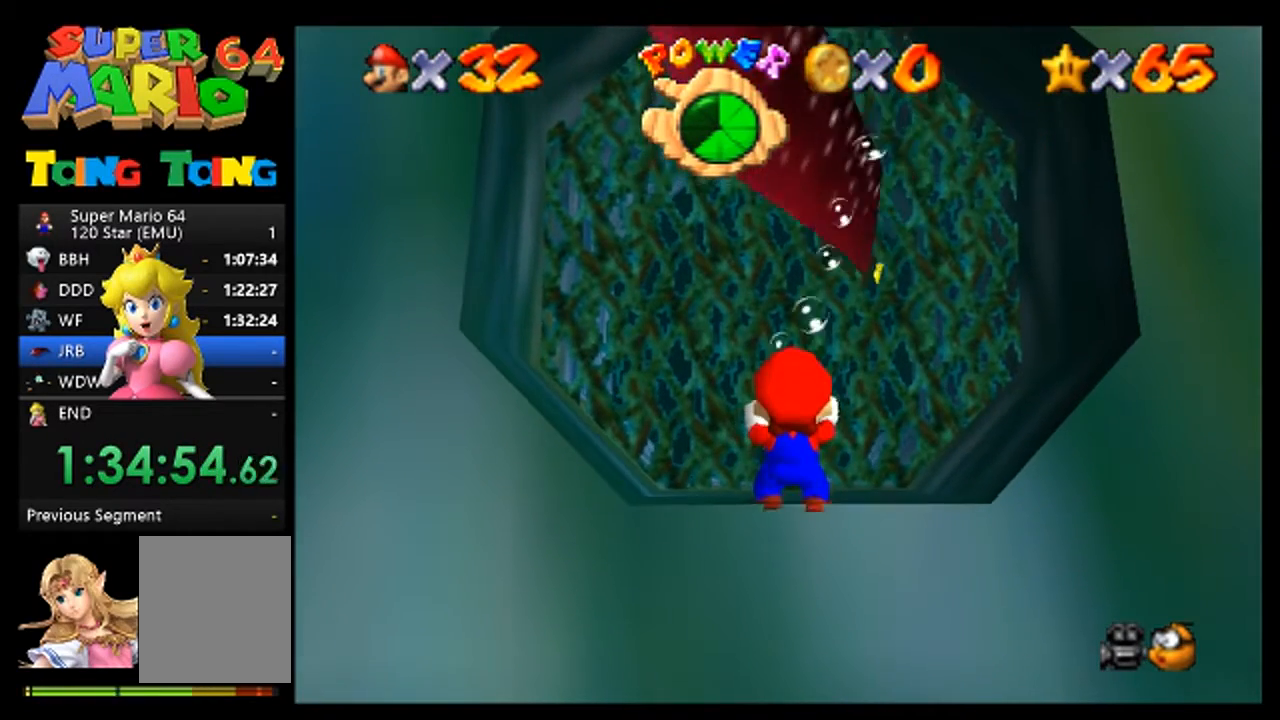
{"buttons": [], "left_stick": "down", "events": []}
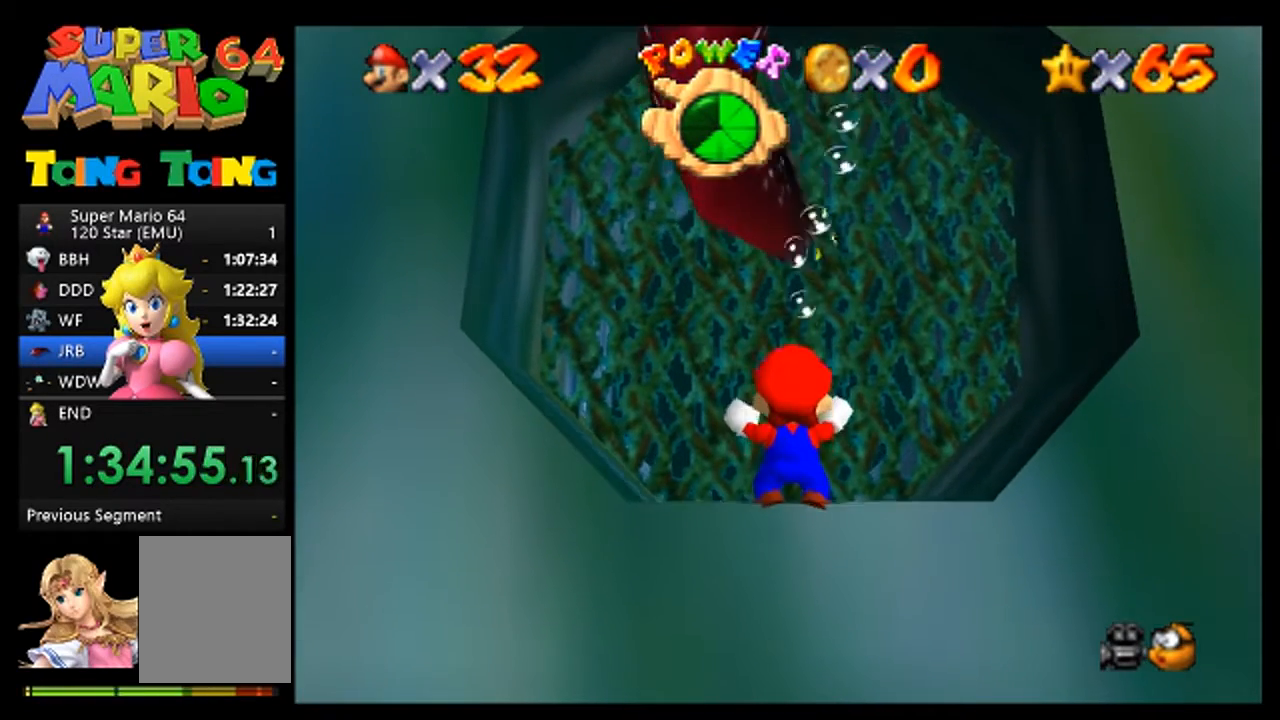
{"buttons": ["A"], "left_stick": "down", "events": [[400, "A", "down"]]}
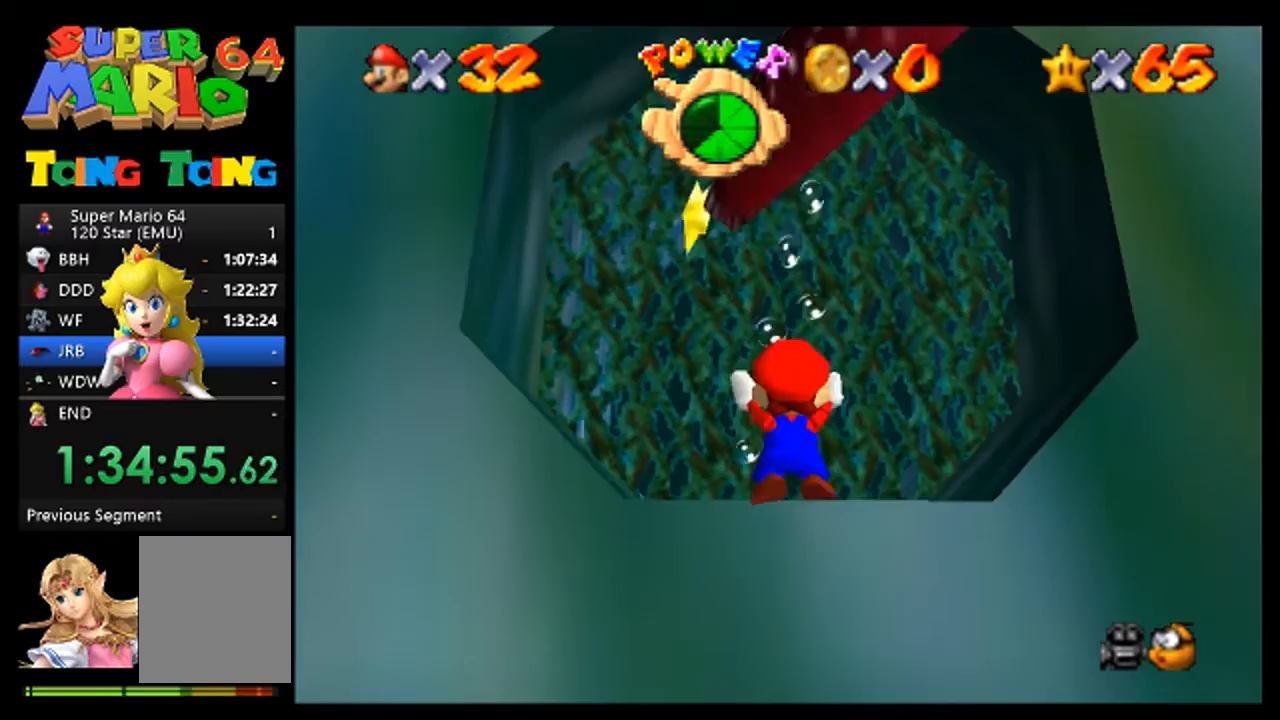
{"buttons": ["A"], "left_stick": "down-right", "events": [[33, "A", "up"], [133, "A", "down"], [233, "A", "up"], [300, "left_stick", "down-right"], [333, "A", "down"], [433, "A", "up"], [500, "A", "down"]]}
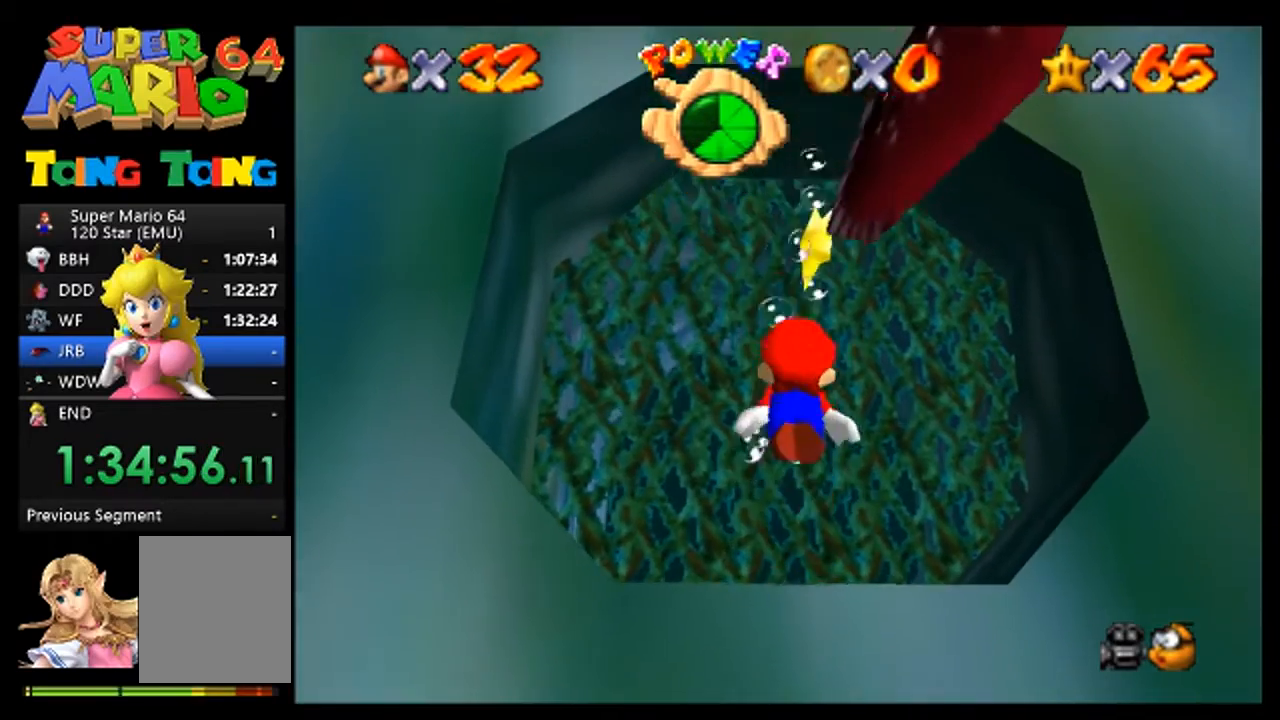
{"buttons": [], "left_stick": "down-right", "events": [[100, "A", "up"], [200, "A", "down"], [300, "A", "up"], [367, "A", "down"], [467, "A", "up"]]}
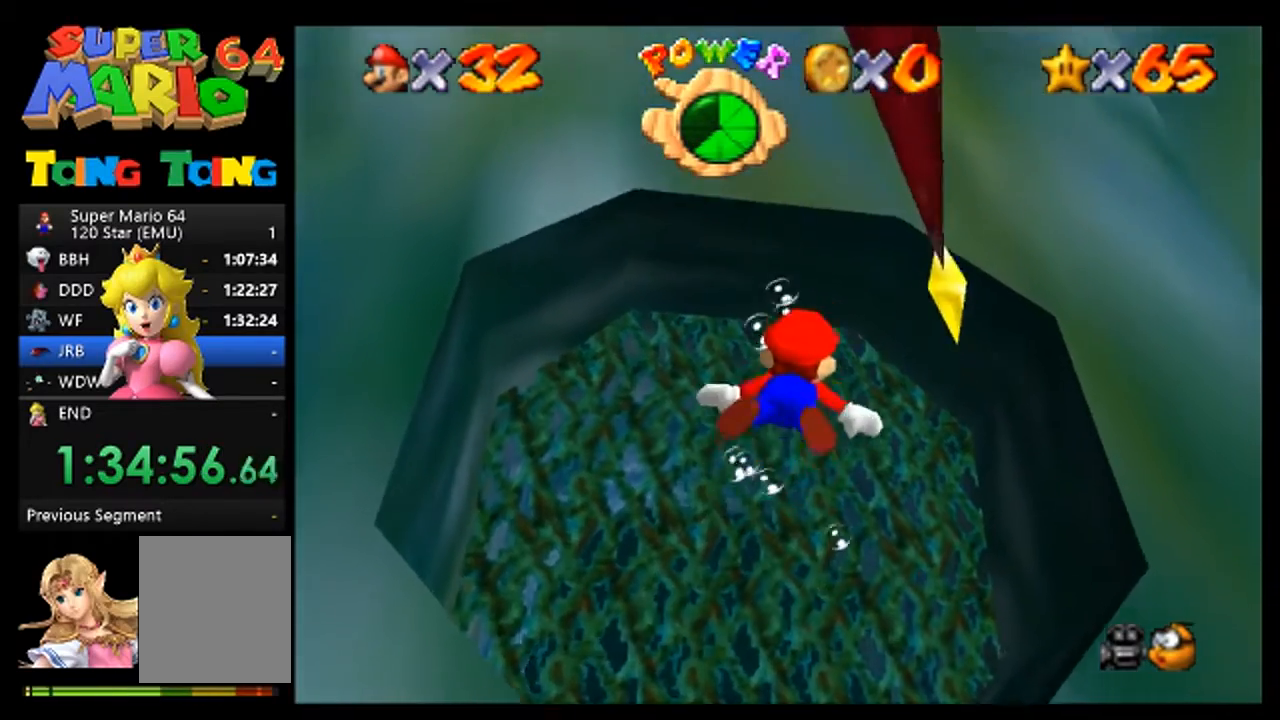
{"buttons": [], "left_stick": "down-right", "events": []}
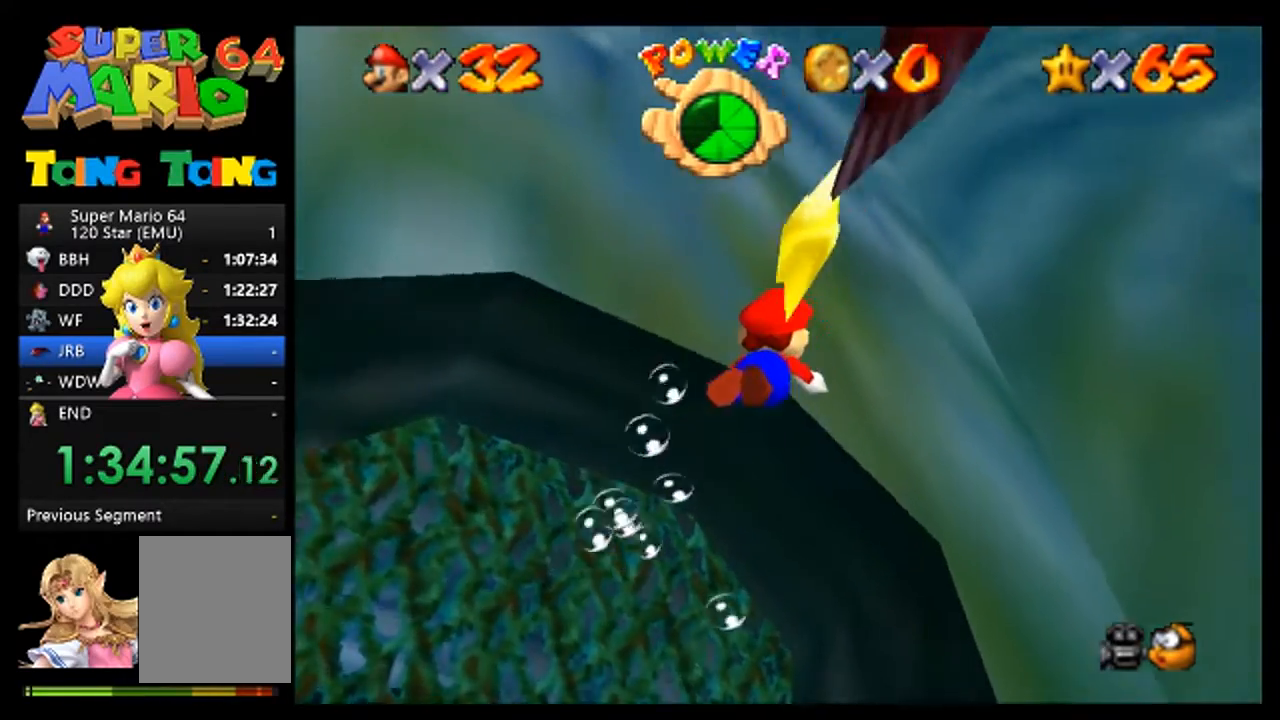
{"buttons": [], "left_stick": "right", "events": [[133, "left_stick", "right"]]}
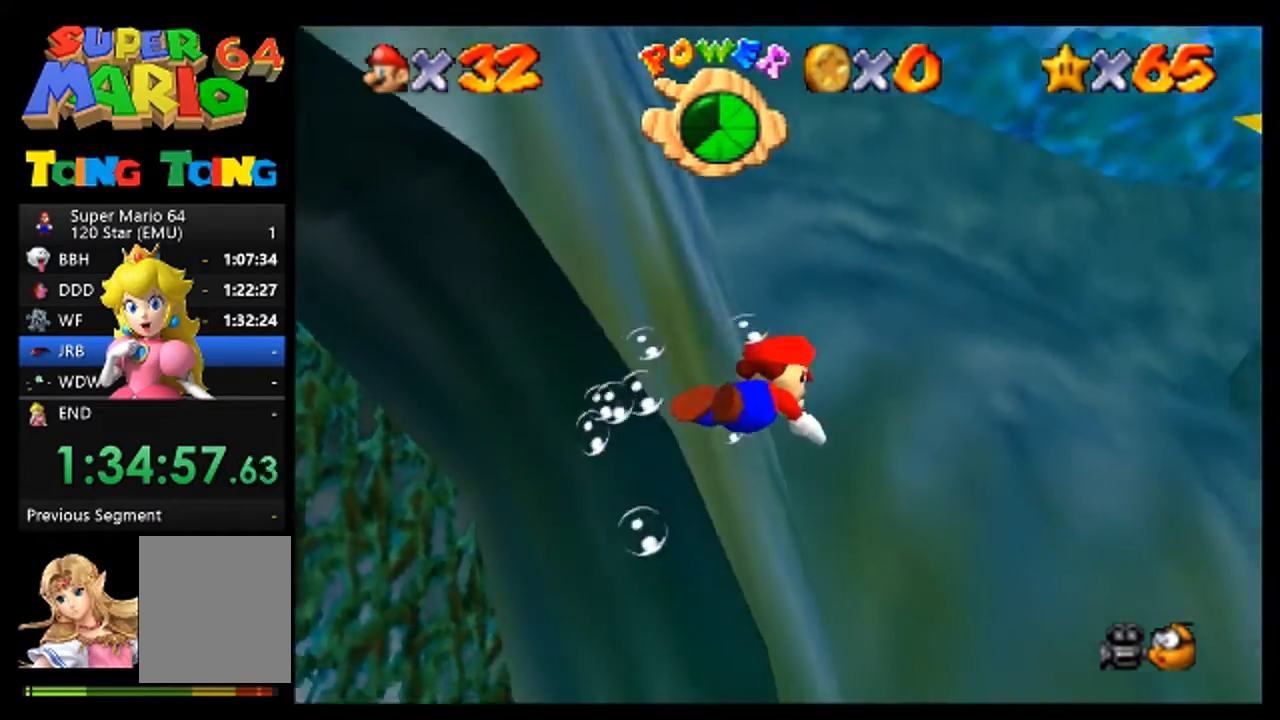
{"buttons": [], "left_stick": "up-right", "events": [[233, "left_stick", "up-right"]]}
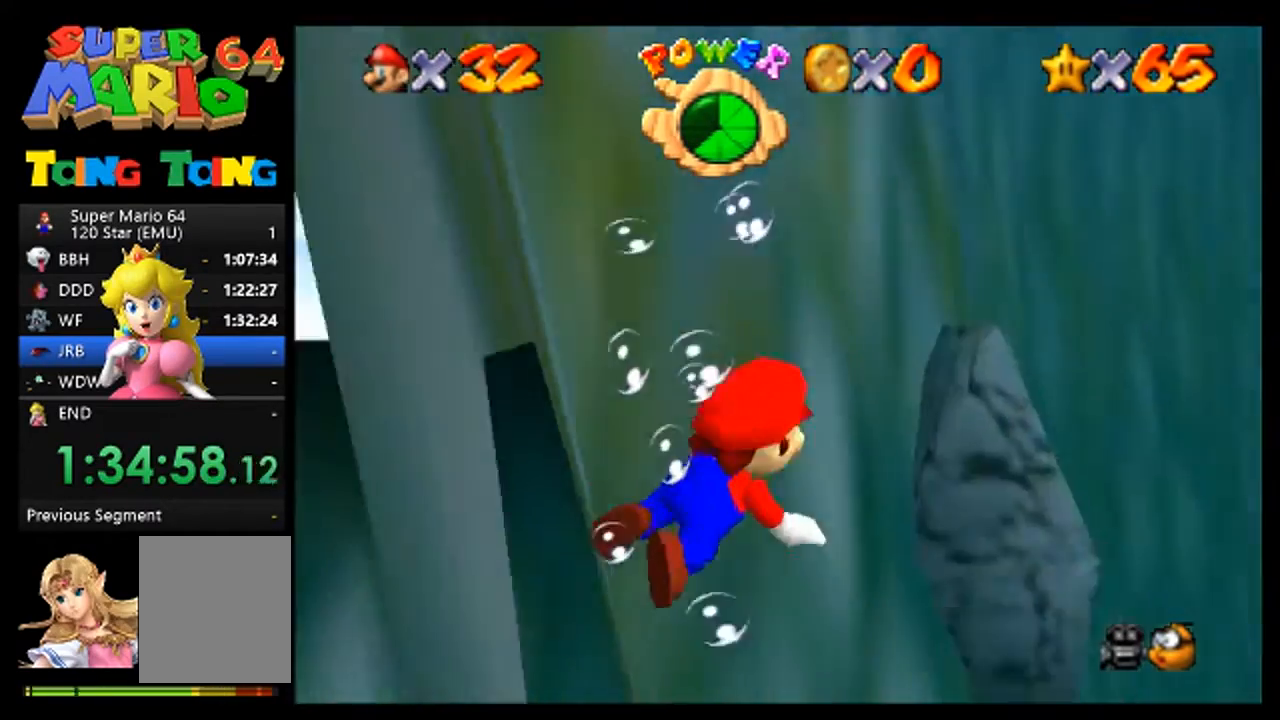
{"buttons": [], "left_stick": "down-right", "events": [[33, "A", "down"], [33, "left_stick", "down-right"], [200, "A", "up"]]}
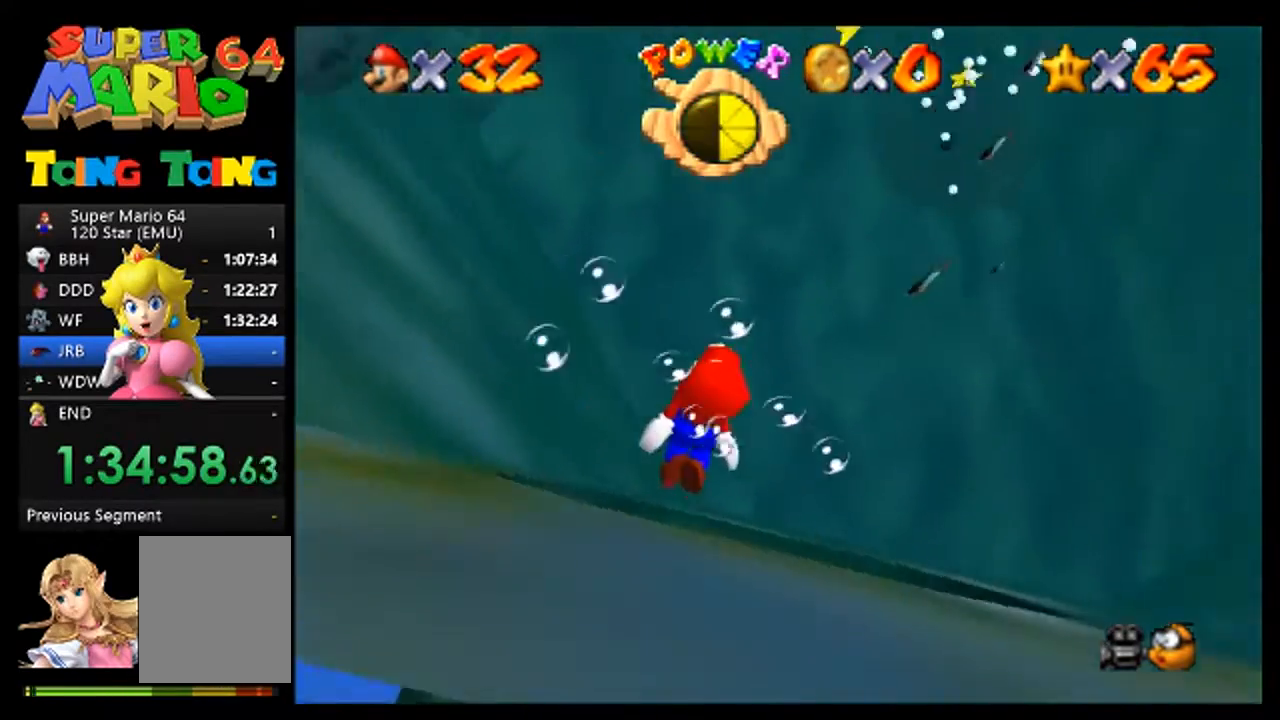
{"buttons": [], "left_stick": "down-right", "events": [[133, "A", "down"], [367, "A", "up"]]}
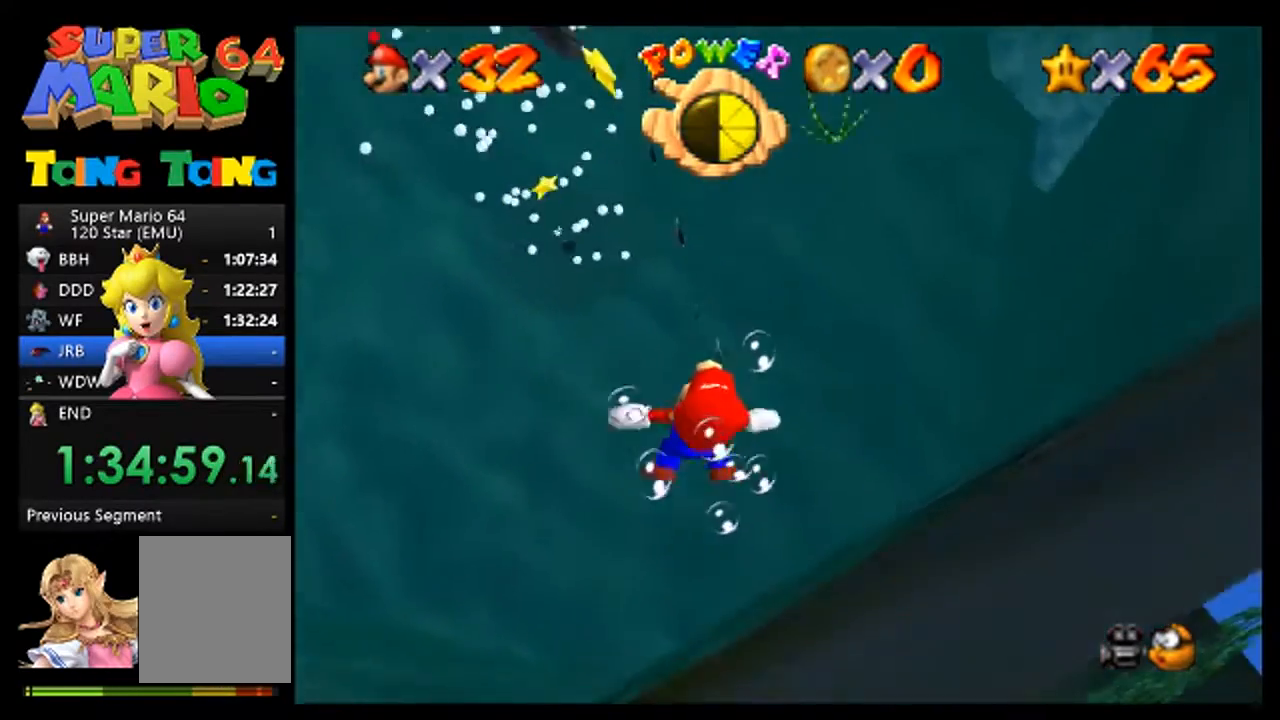
{"buttons": ["A"], "left_stick": "down", "events": [[300, "A", "down"], [400, "left_stick", "down"]]}
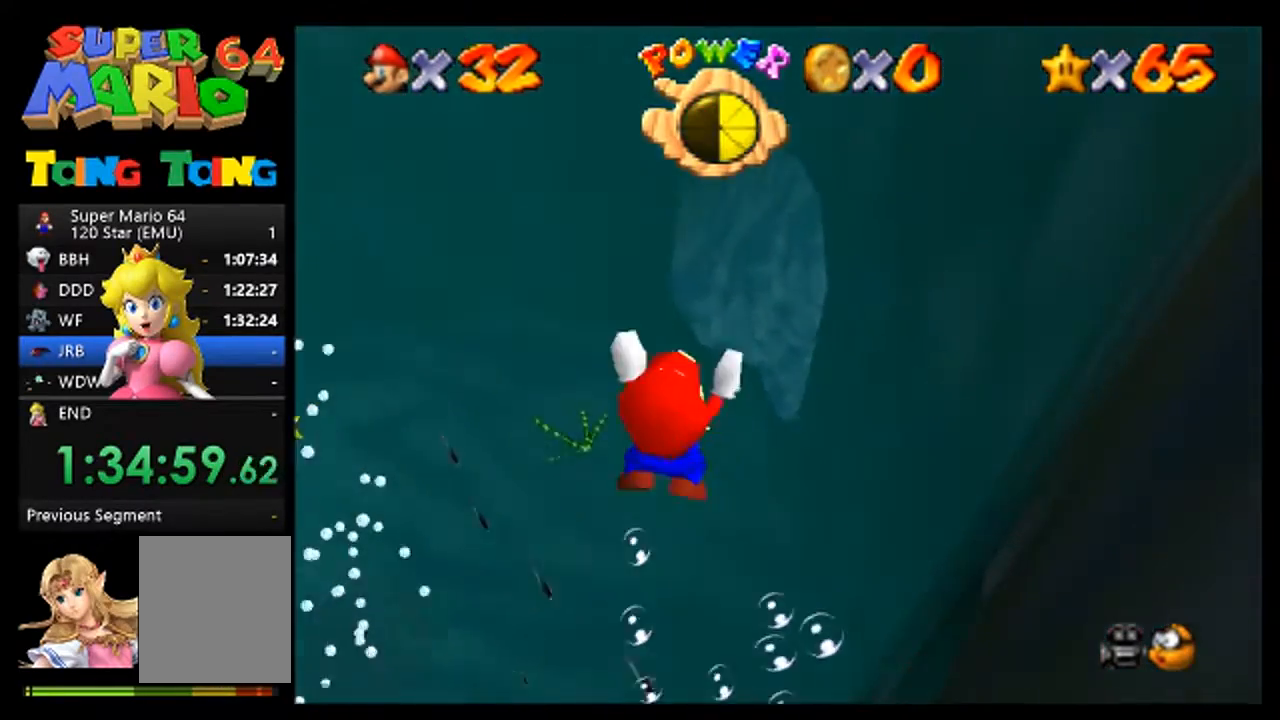
{"buttons": ["A"], "left_stick": "down", "events": [[67, "A", "up"], [500, "A", "down"]]}
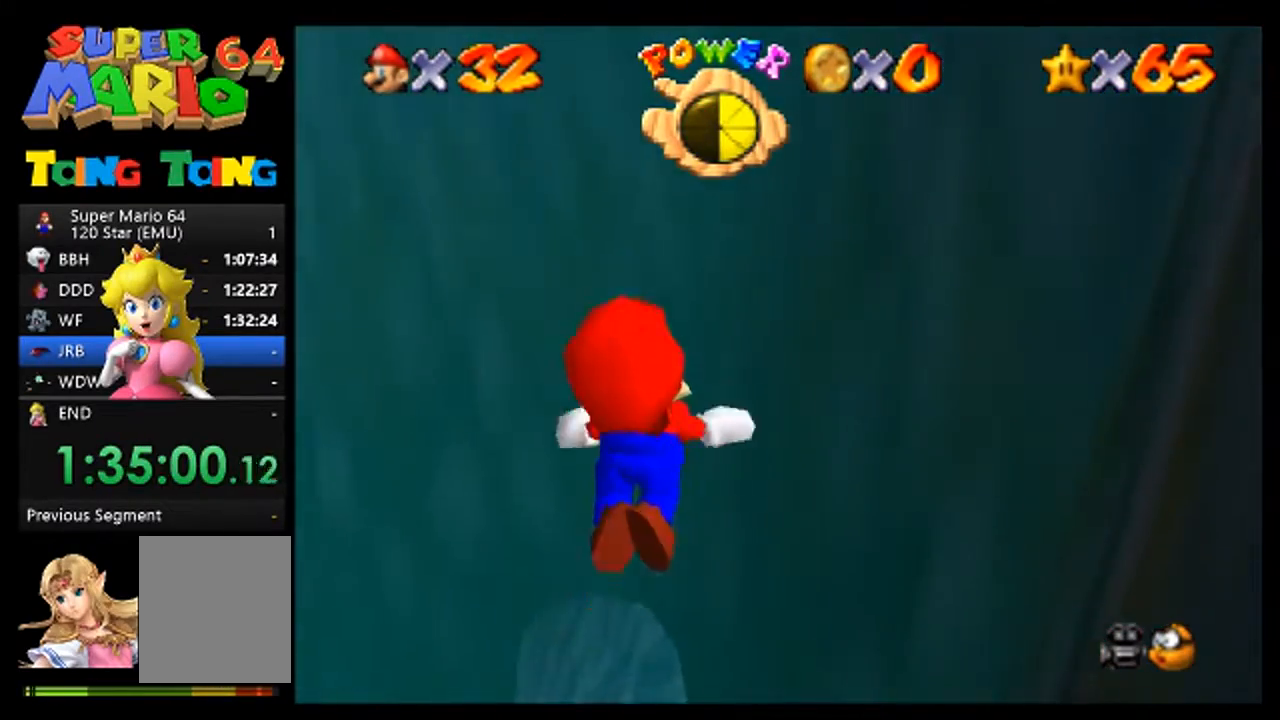
{"buttons": [], "left_stick": "down", "events": [[233, "A", "up"]]}
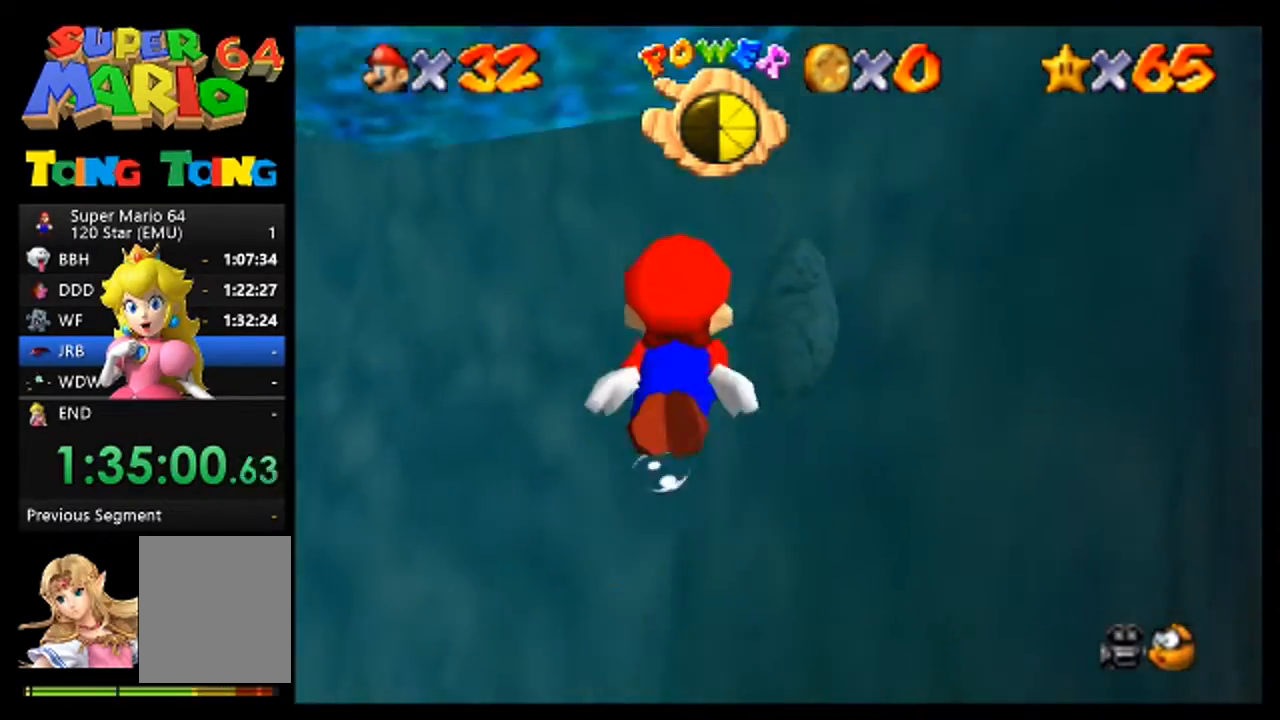
{"buttons": [], "left_stick": "down", "events": [[167, "A", "down"], [433, "A", "up"]]}
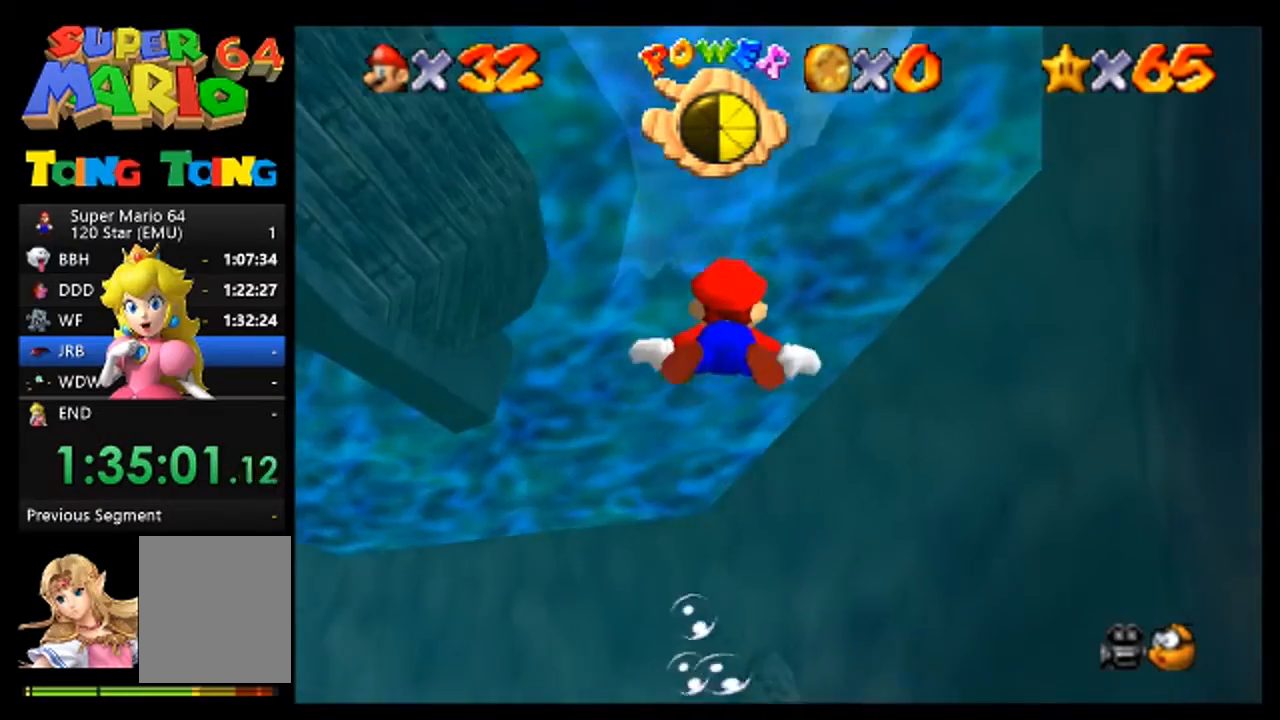
{"buttons": ["A"], "left_stick": "down", "events": [[367, "A", "down"]]}